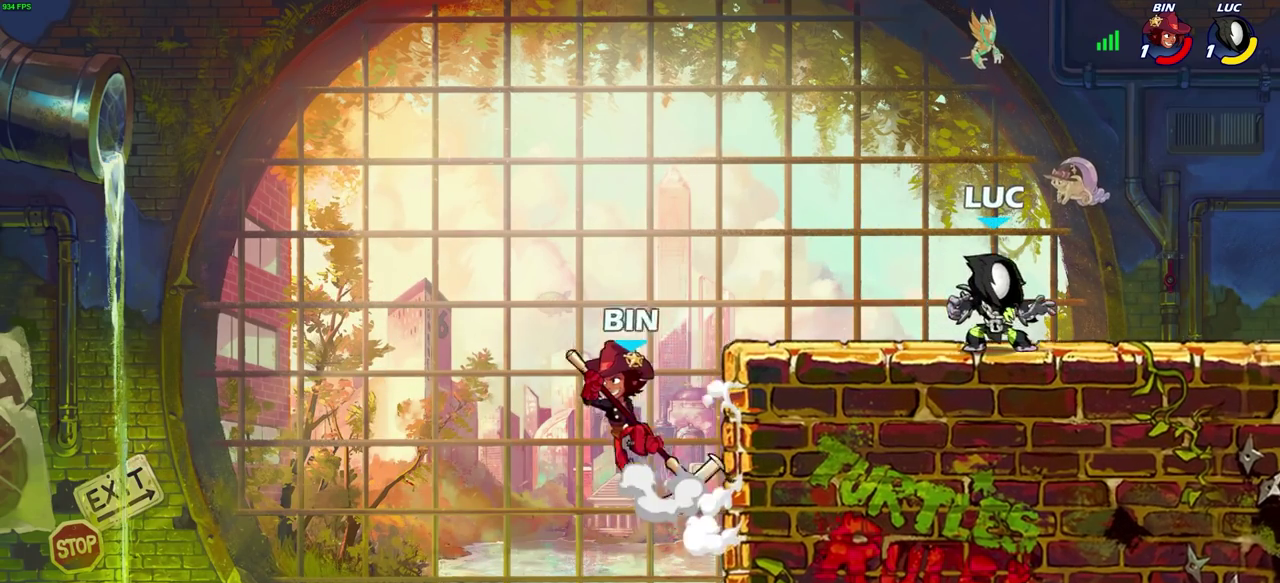
Gameplay with a controller (PlayStation layout); each line is a JSON object with the inputs held at the frame after it (dt_ms = milliseconds from this image to that frame). "events" lists button and stick changes between this image and that frame as [ms after this image, input, new state], when the widget could be followed in between.
{"dt_ms": 500, "buttons": [], "left_stick": "center", "right_stick": "center", "events": [[183, "R2", "down"], [233, "CROSS", "down"], [267, "SQUARE", "down"], [317, "left_stick", "center"], [333, "CROSS", "up"], [333, "SQUARE", "up"], [350, "R2", "up"]]}
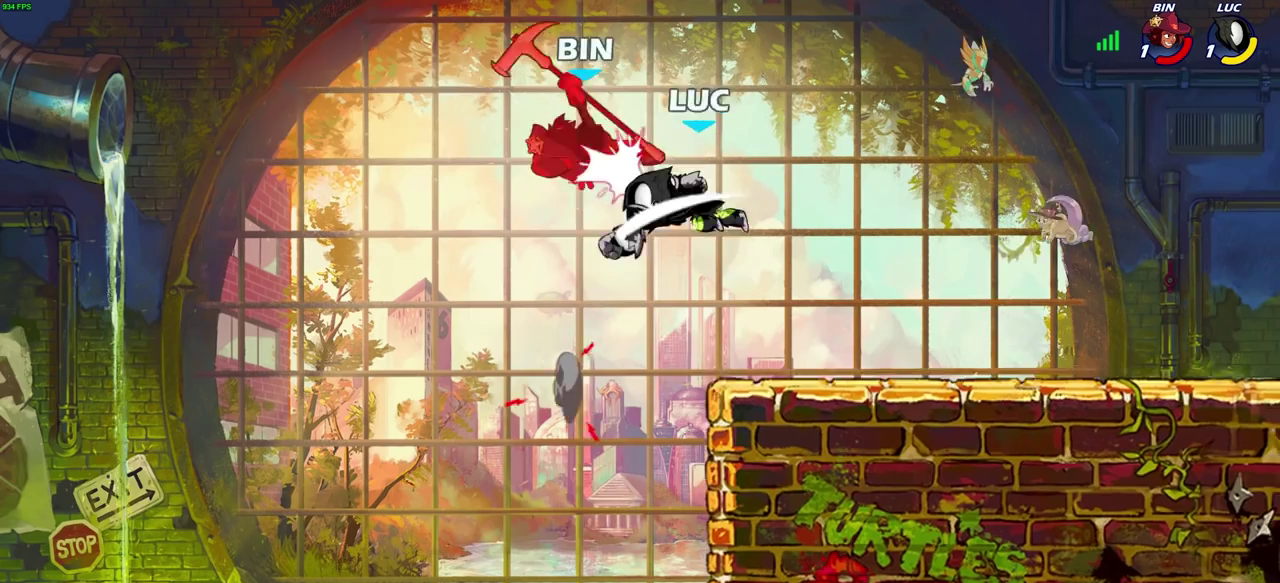
{"dt_ms": 500, "buttons": [], "left_stick": "right", "right_stick": "center", "events": [[250, "left_stick", "right"], [333, "CROSS", "down"], [433, "CROSS", "up"]]}
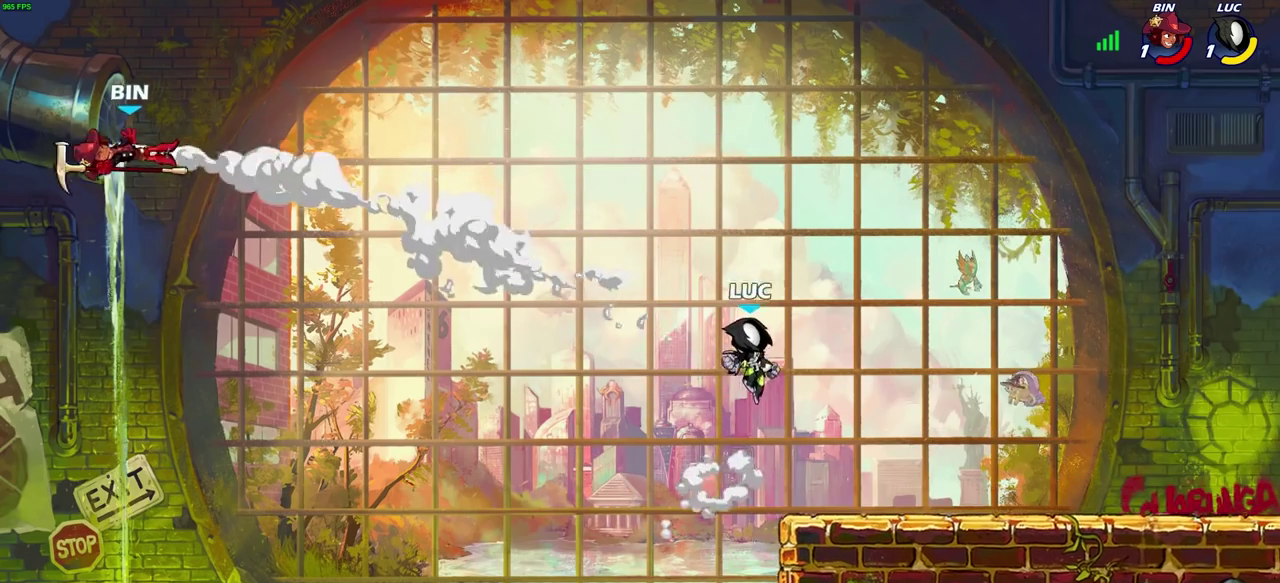
{"dt_ms": 600, "buttons": [], "left_stick": "center", "right_stick": "center", "events": [[250, "left_stick", "down-right"], [517, "left_stick", "right"], [600, "left_stick", "center"]]}
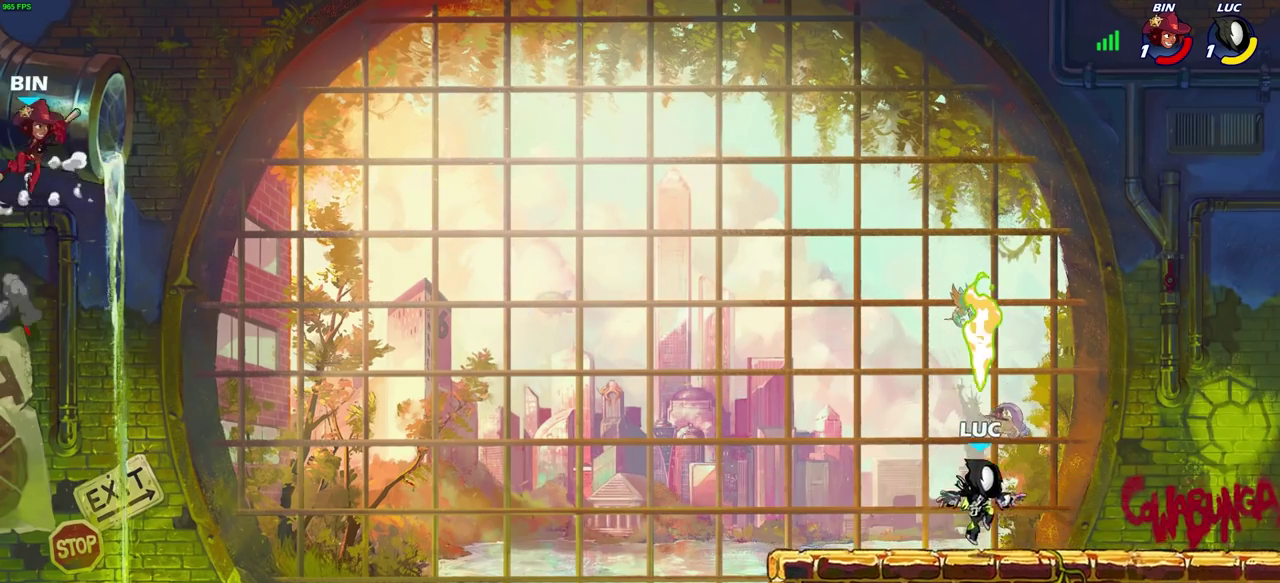
{"dt_ms": 400, "buttons": [], "left_stick": "center", "right_stick": "center", "events": [[133, "left_stick", "left"], [167, "R1", "down"], [267, "R1", "up"], [267, "left_stick", "center"]]}
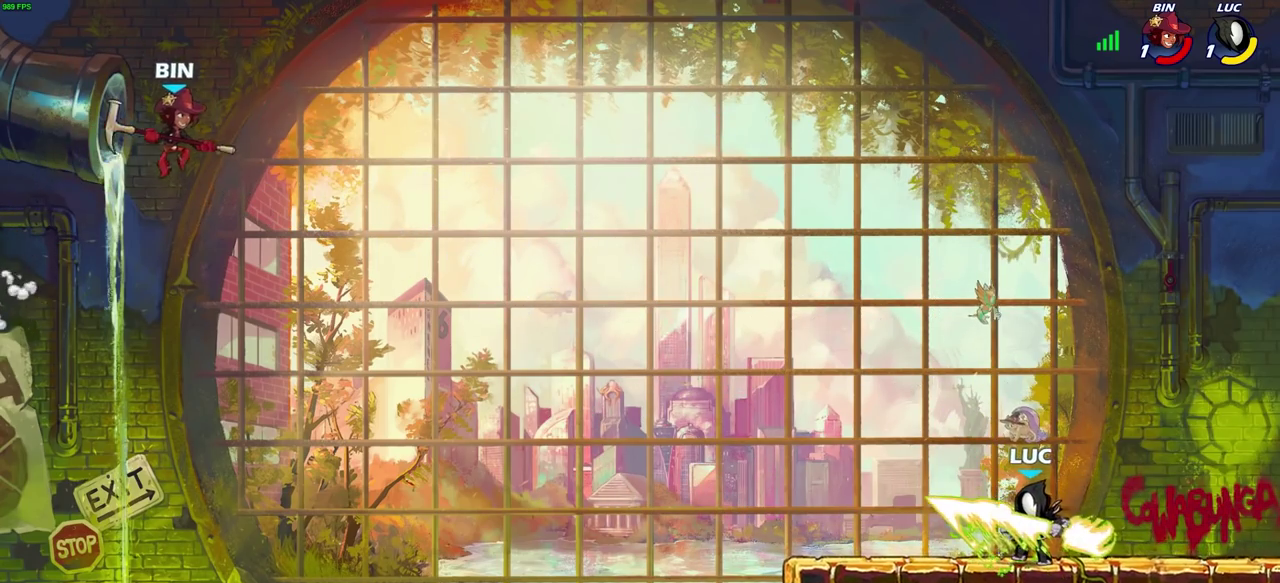
{"dt_ms": 500, "buttons": [], "left_stick": "left", "right_stick": "center", "events": [[100, "left_stick", "up-left"], [217, "left_stick", "left"]]}
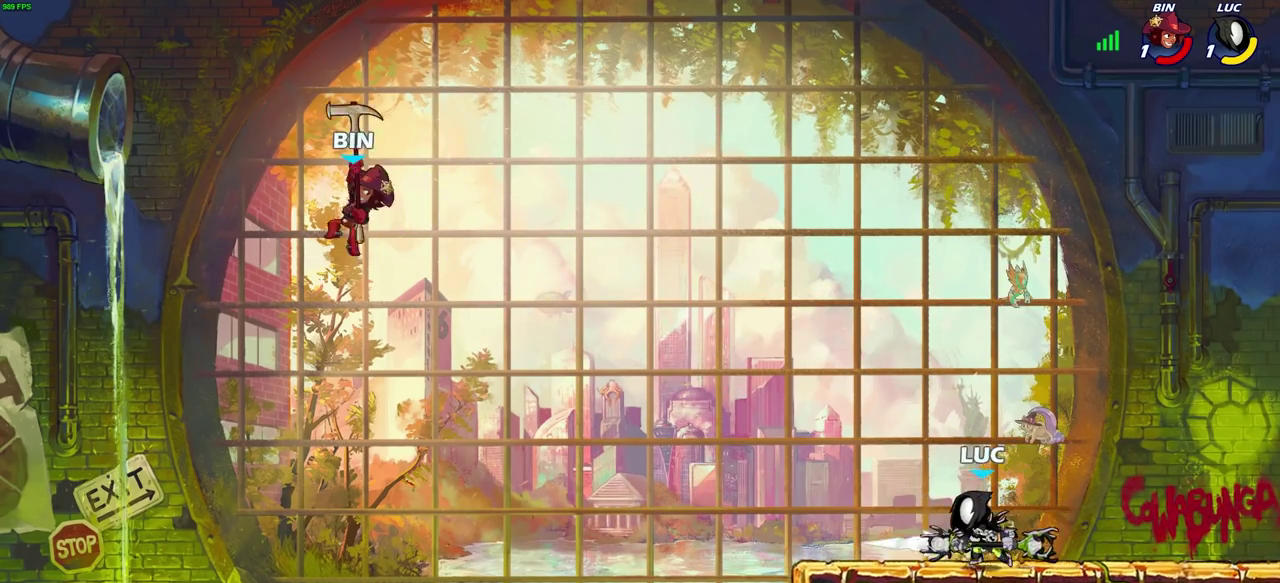
{"dt_ms": 600, "buttons": ["CIRCLE", "R2"], "left_stick": "center", "right_stick": "center", "events": [[150, "left_stick", "center"], [233, "CROSS", "down"], [367, "CROSS", "up"], [517, "R2", "down"], [550, "CIRCLE", "down"]]}
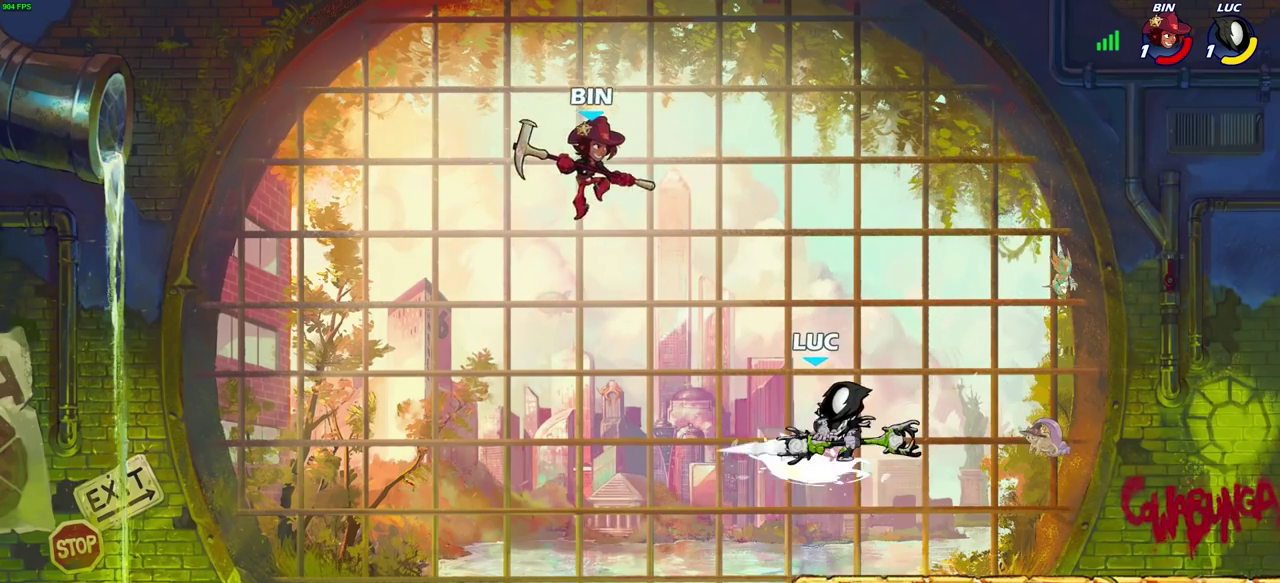
{"dt_ms": 400, "buttons": [], "left_stick": "center", "right_stick": "center", "events": [[17, "CIRCLE", "up"], [17, "R2", "up"]]}
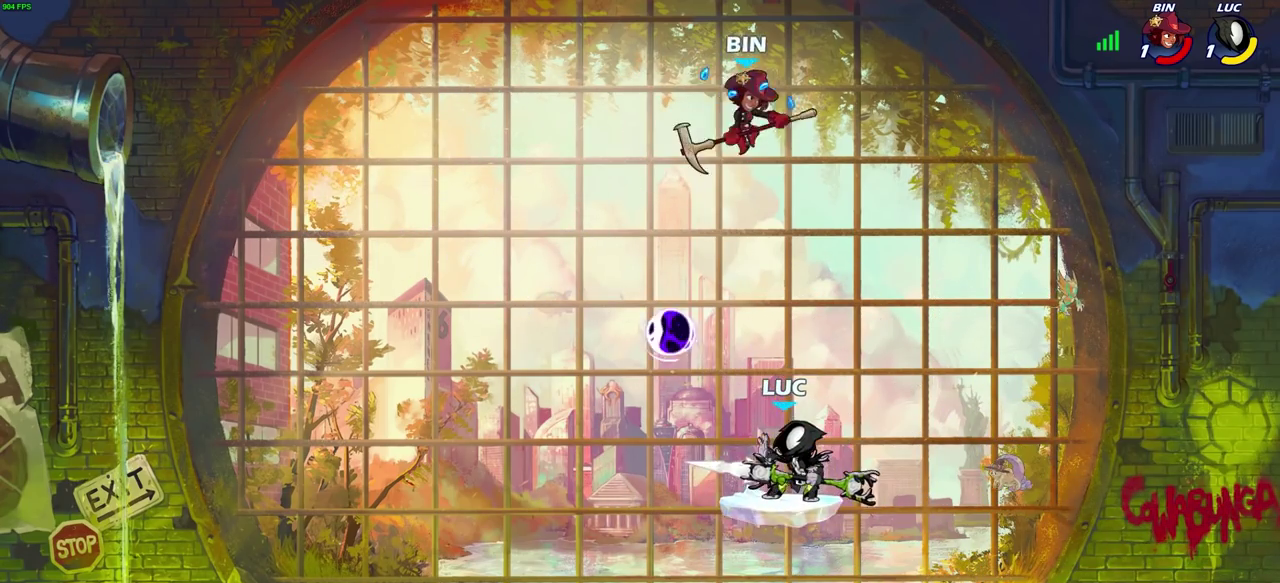
{"dt_ms": 500, "buttons": [], "left_stick": "center", "right_stick": "center", "events": [[283, "left_stick", "right"], [367, "CIRCLE", "down"], [383, "left_stick", "center"], [433, "CIRCLE", "up"]]}
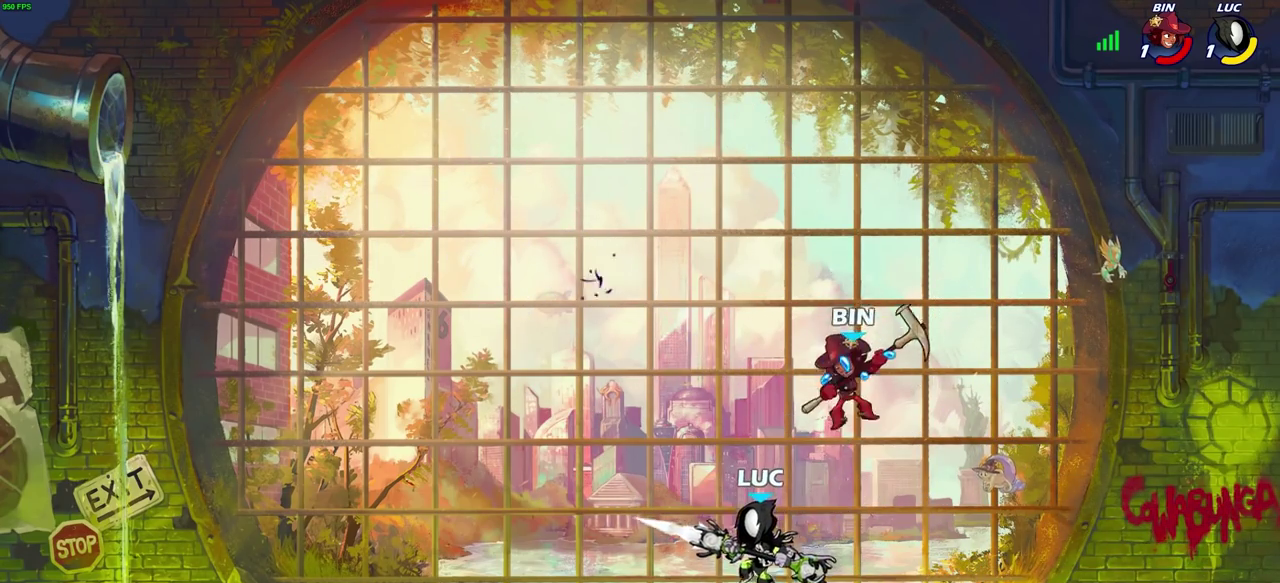
{"dt_ms": 300, "buttons": [], "left_stick": "center", "right_stick": "center", "events": []}
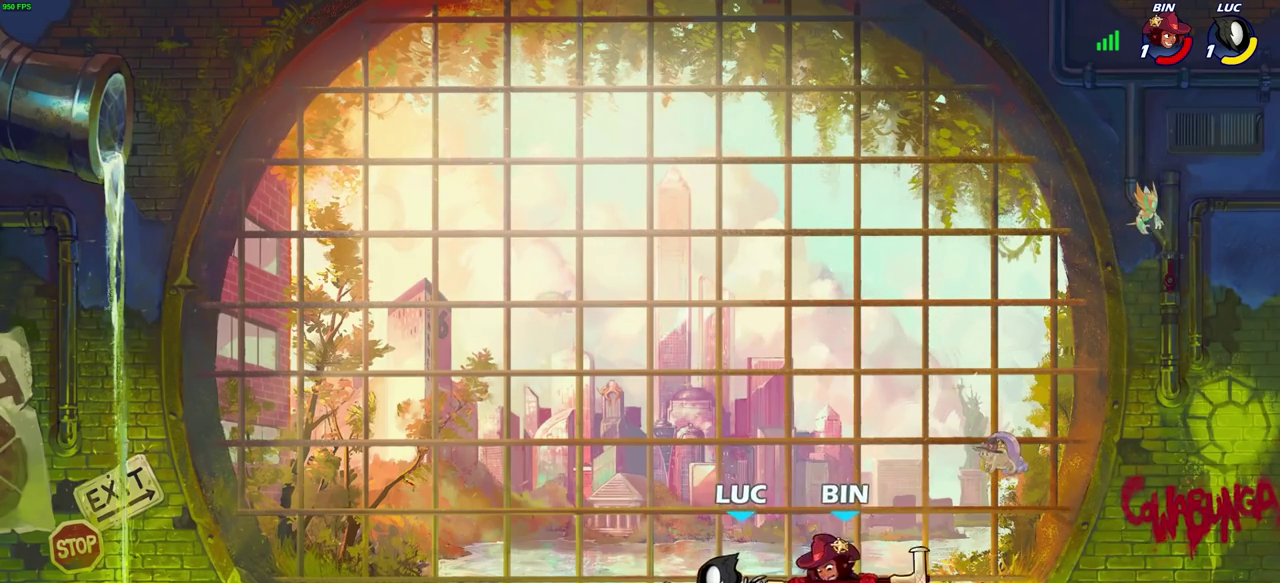
{"dt_ms": 800, "buttons": [], "left_stick": "center", "right_stick": "center", "events": [[67, "left_stick", "right"], [133, "SQUARE", "down"], [150, "left_stick", "center"], [217, "SQUARE", "up"], [500, "CIRCLE", "down"], [583, "CIRCLE", "up"]]}
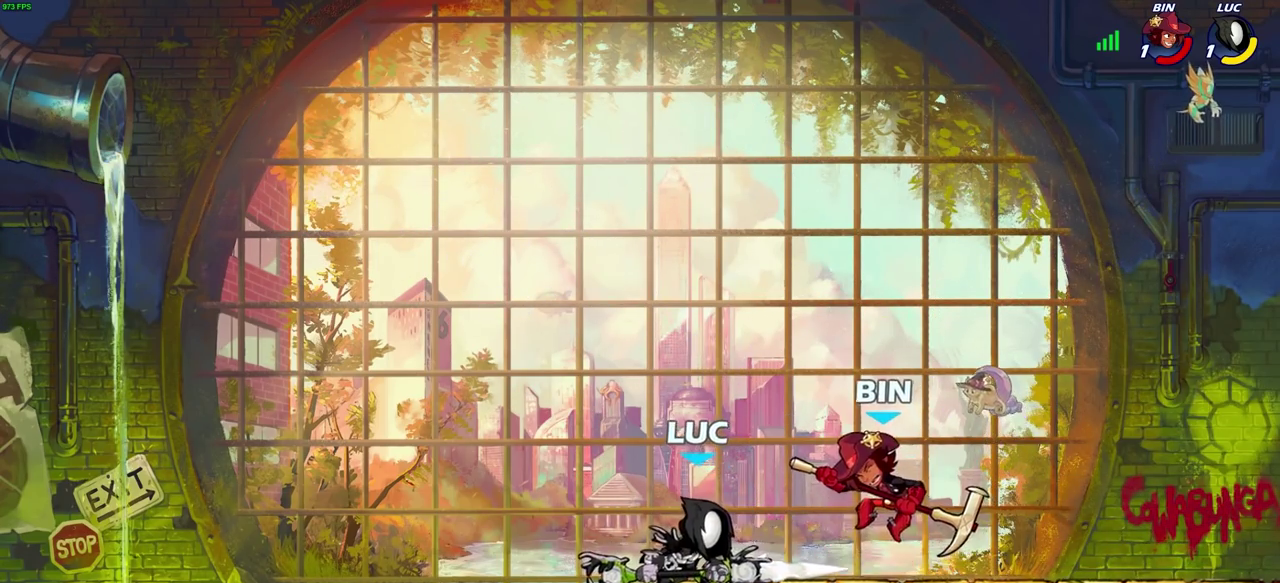
{"dt_ms": 400, "buttons": ["R2"], "left_stick": "right", "right_stick": "center", "events": [[233, "left_stick", "right"], [350, "R2", "down"]]}
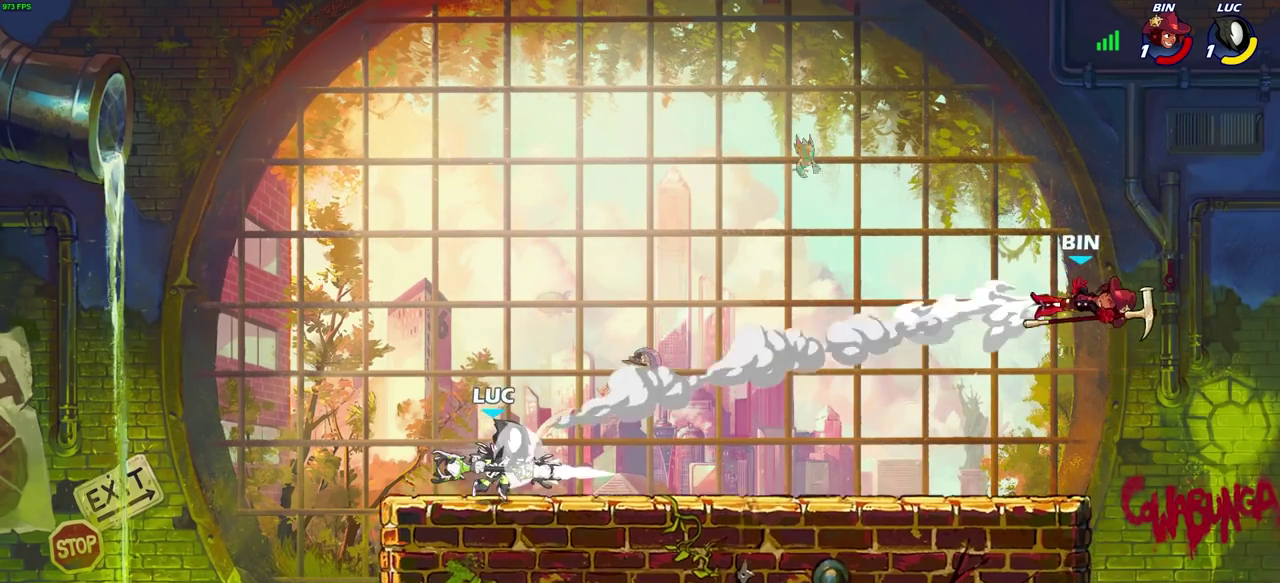
{"dt_ms": 300, "buttons": [], "left_stick": "right", "right_stick": "center", "events": [[150, "R2", "up"]]}
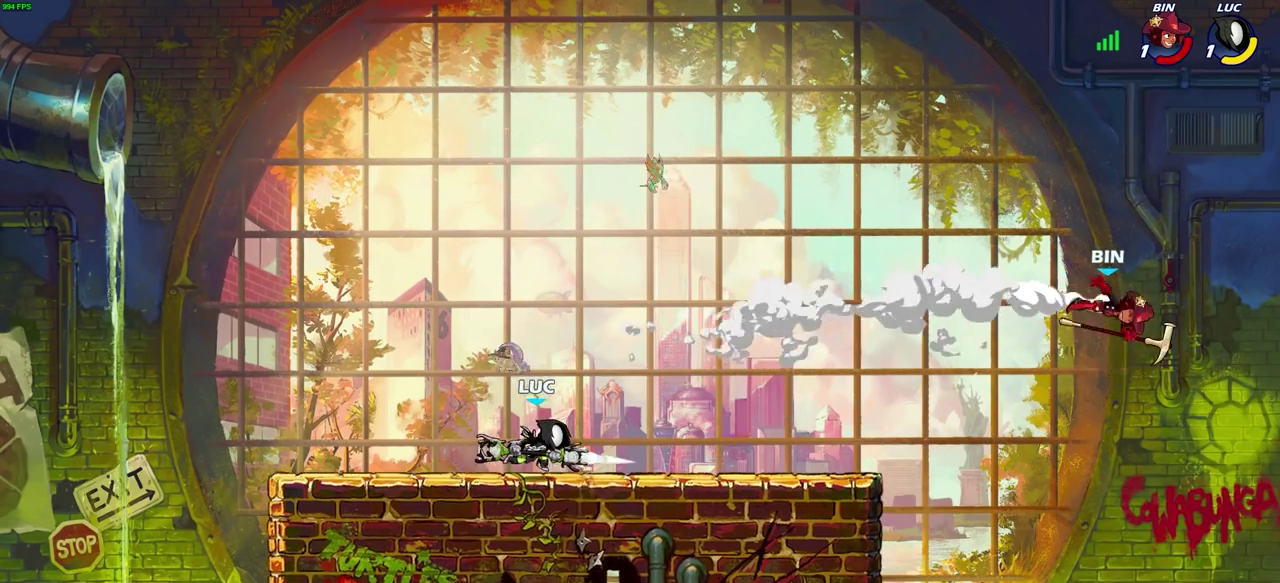
{"dt_ms": 800, "buttons": ["CROSS"], "left_stick": "up-left", "right_stick": "center", "events": [[483, "left_stick", "left"], [717, "CROSS", "down"], [767, "left_stick", "up-left"]]}
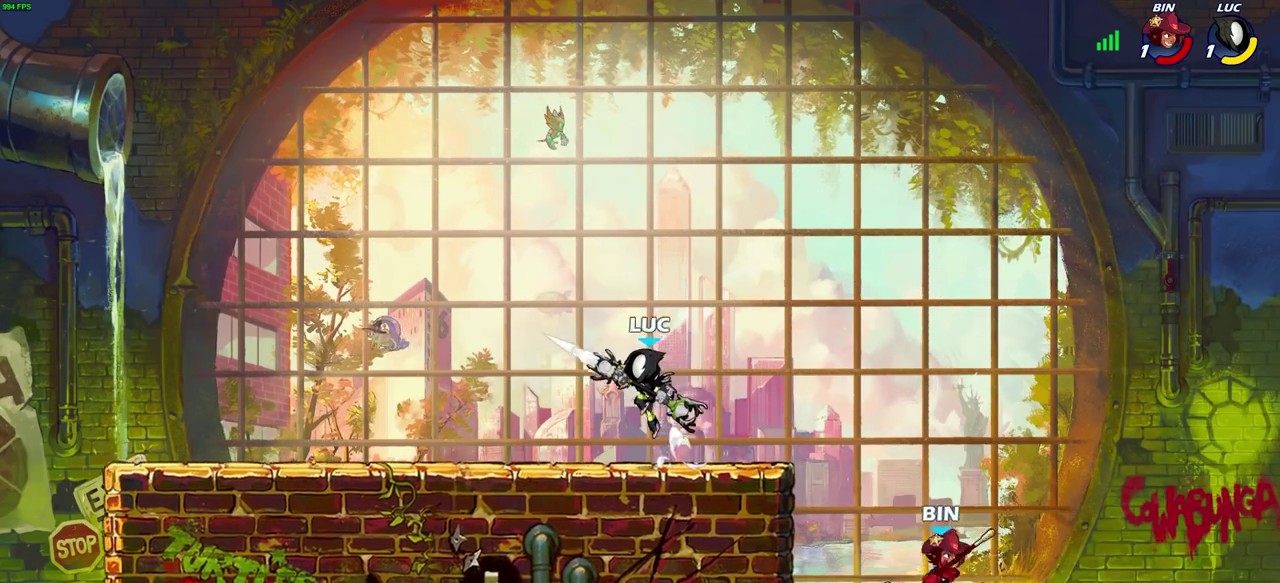
{"dt_ms": 400, "buttons": [], "left_stick": "right", "right_stick": "center", "events": [[50, "CROSS", "up"], [83, "left_stick", "right"], [150, "left_stick", "down-right"], [400, "left_stick", "right"]]}
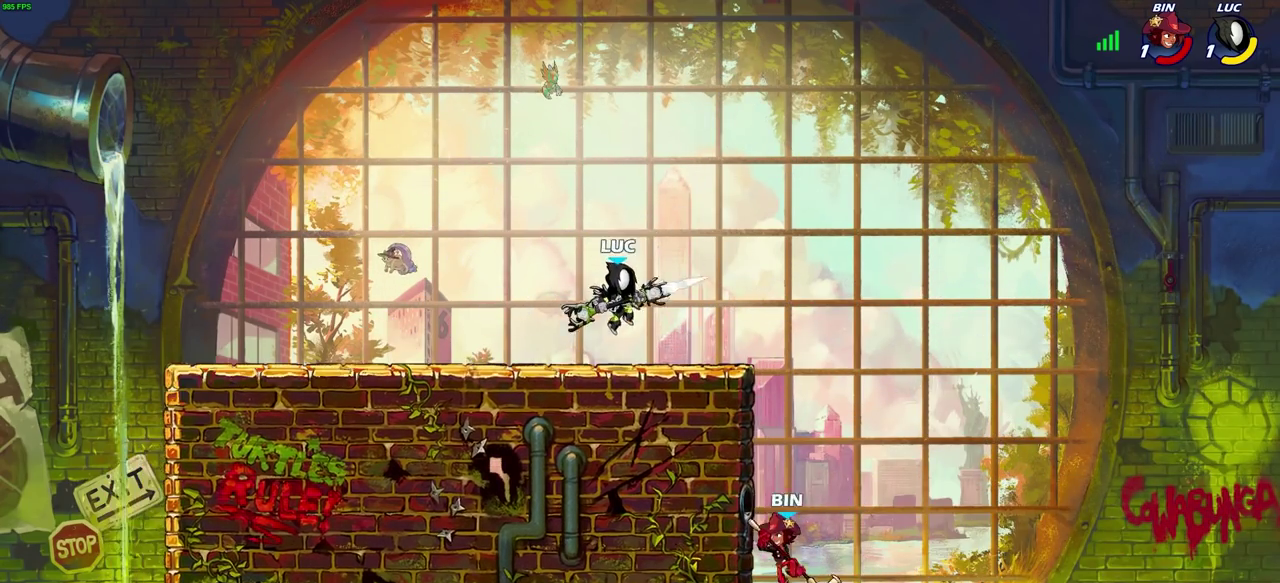
{"dt_ms": 400, "buttons": ["SQUARE"], "left_stick": "center", "right_stick": "center", "events": [[150, "left_stick", "center"], [317, "SQUARE", "down"]]}
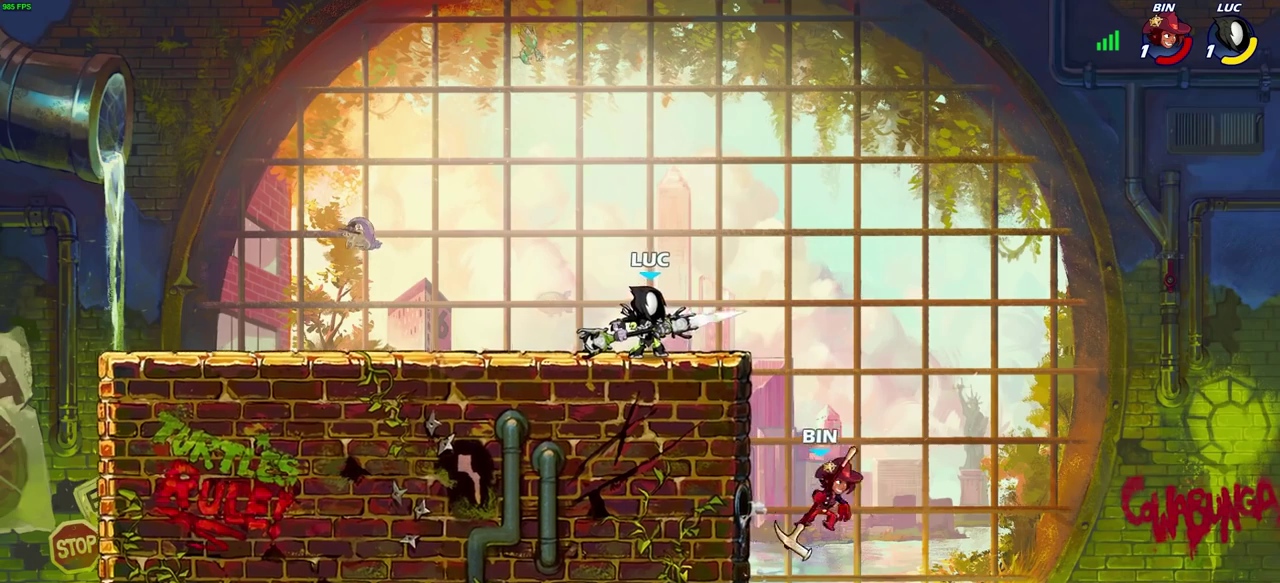
{"dt_ms": 800, "buttons": [], "left_stick": "center", "right_stick": "center", "events": [[33, "SQUARE", "up"]]}
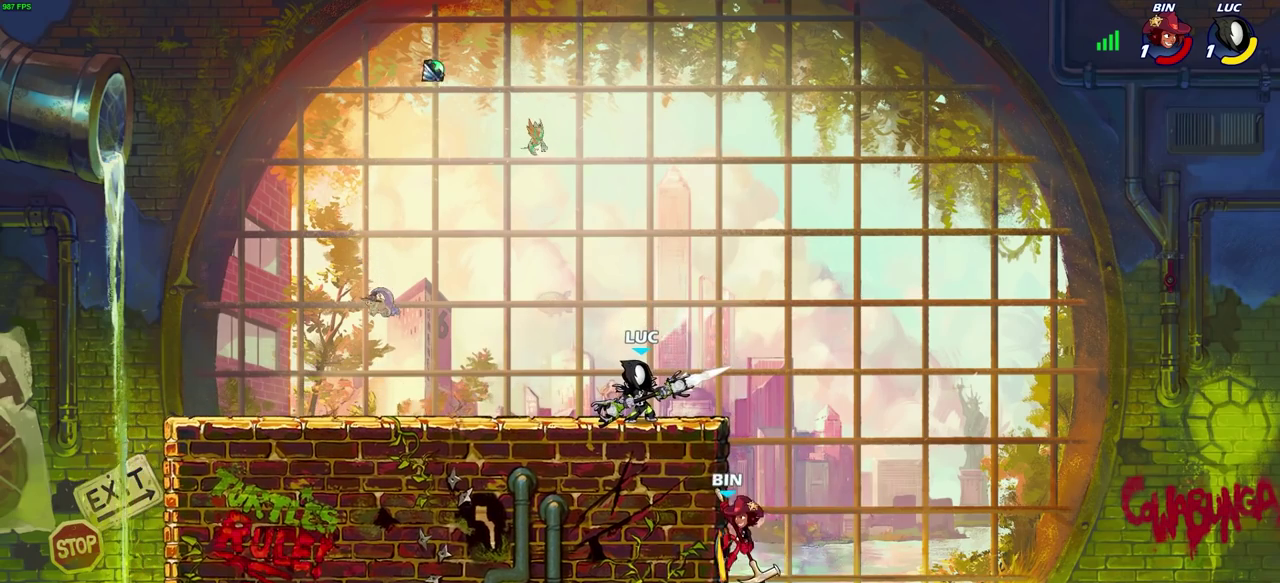
{"dt_ms": 300, "buttons": [], "left_stick": "center", "right_stick": "center", "events": []}
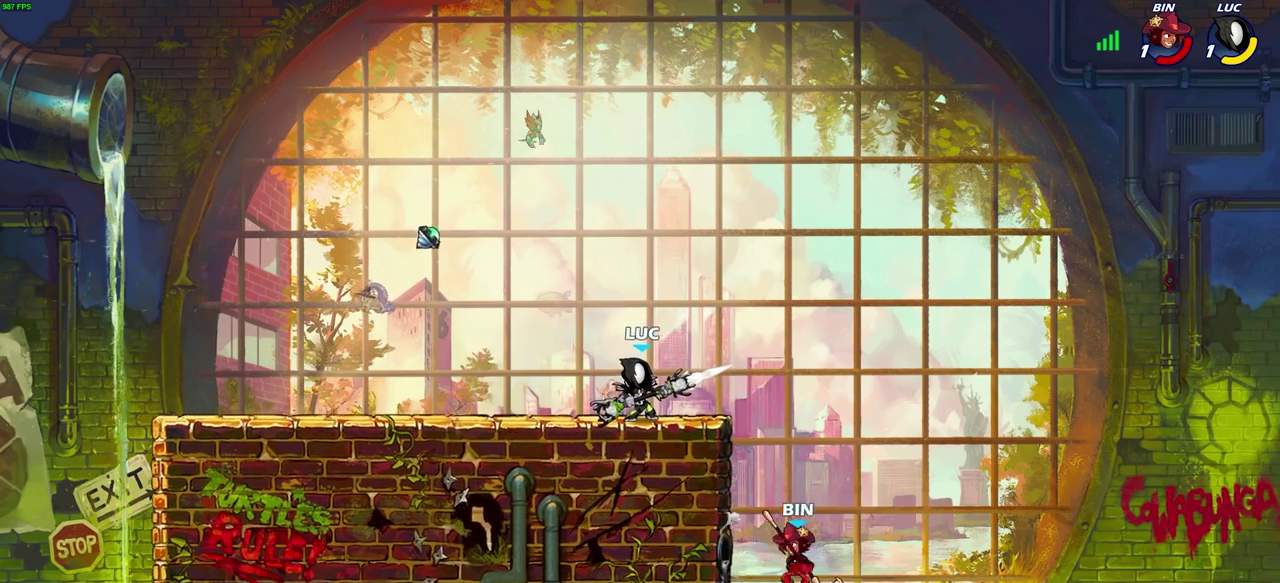
{"dt_ms": 500, "buttons": [], "left_stick": "center", "right_stick": "center", "events": [[367, "SQUARE", "down"], [467, "SQUARE", "up"]]}
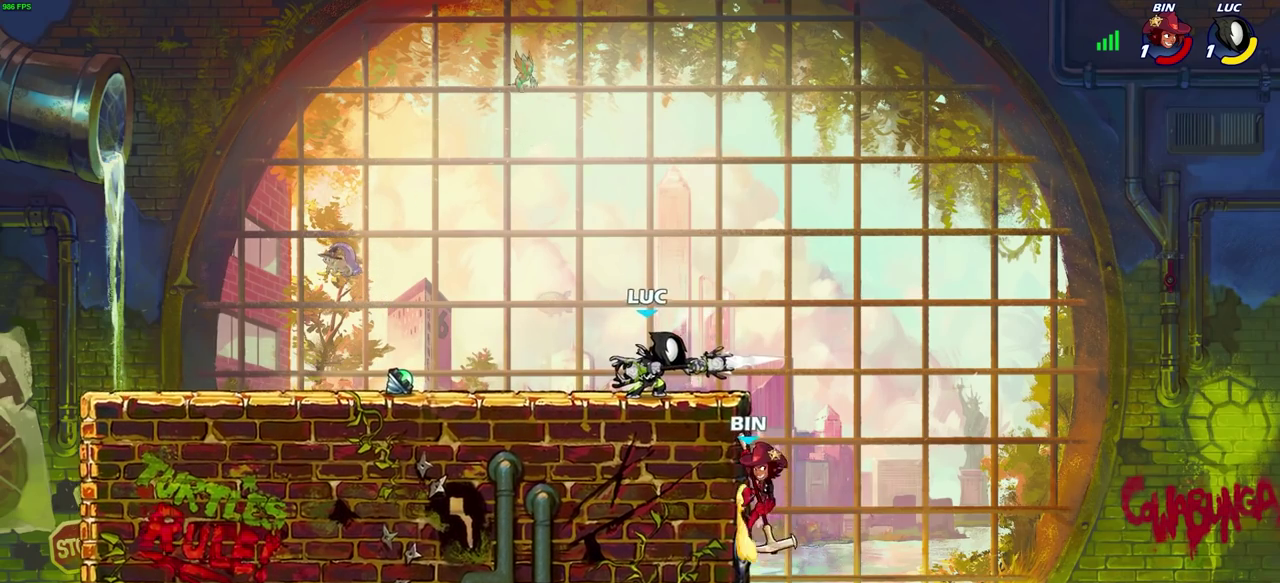
{"dt_ms": 700, "buttons": [], "left_stick": "center", "right_stick": "center", "events": [[67, "SQUARE", "down"], [167, "SQUARE", "up"], [250, "SQUARE", "down"], [350, "SQUARE", "up"], [550, "CROSS", "down"], [583, "SQUARE", "down"], [583, "left_stick", "right"], [667, "CROSS", "up"], [667, "SQUARE", "up"], [667, "left_stick", "center"]]}
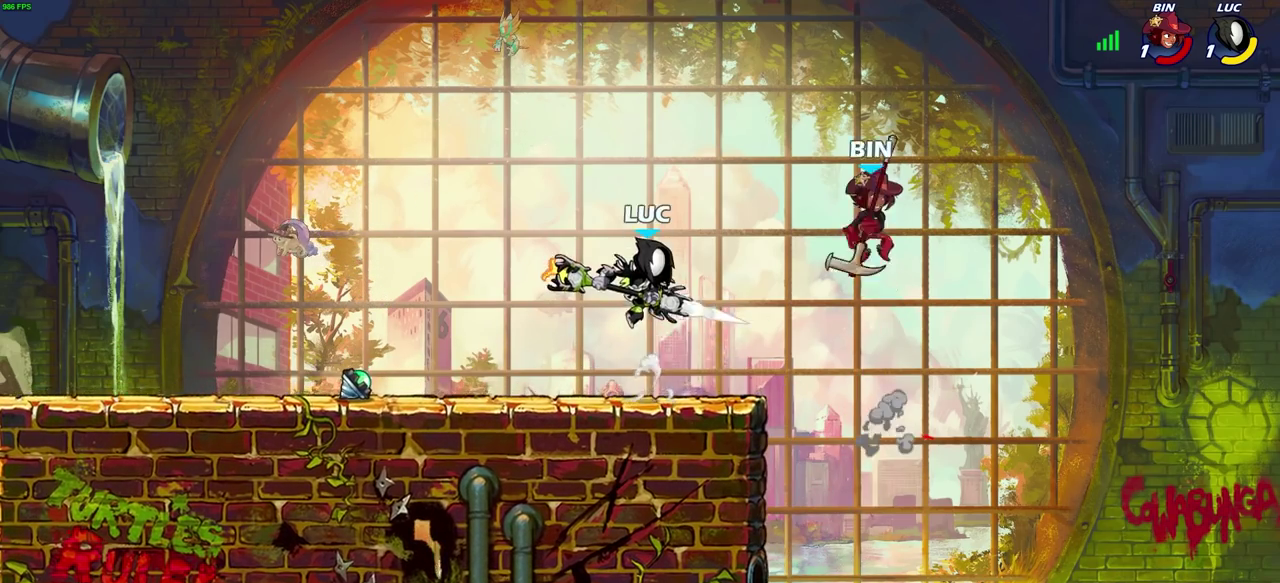
{"dt_ms": 300, "buttons": [], "left_stick": "center", "right_stick": "center", "events": []}
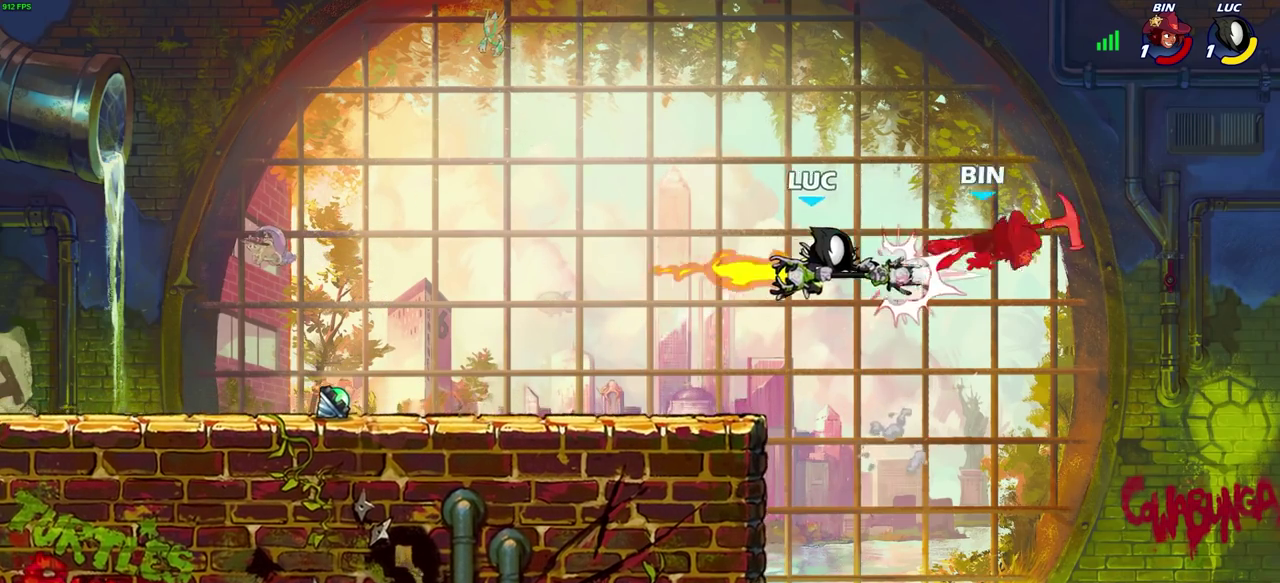
{"dt_ms": 400, "buttons": [], "left_stick": "left", "right_stick": "center", "events": [[217, "left_stick", "left"], [267, "CROSS", "down"], [400, "CROSS", "up"]]}
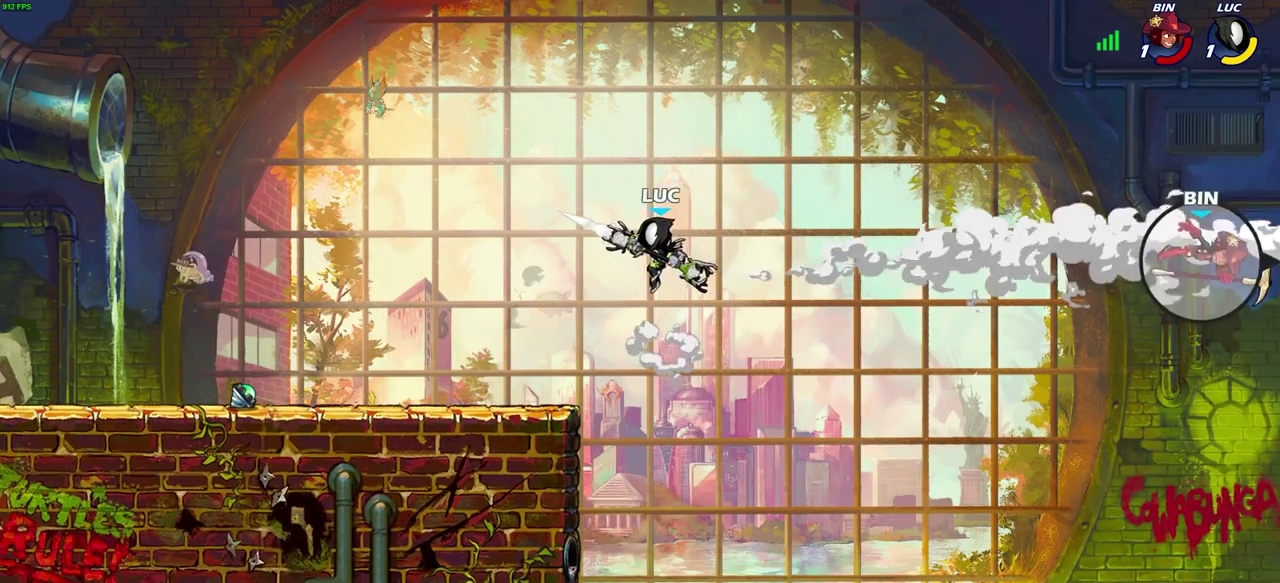
{"dt_ms": 800, "buttons": [], "left_stick": "center", "right_stick": "center", "events": [[550, "left_stick", "center"]]}
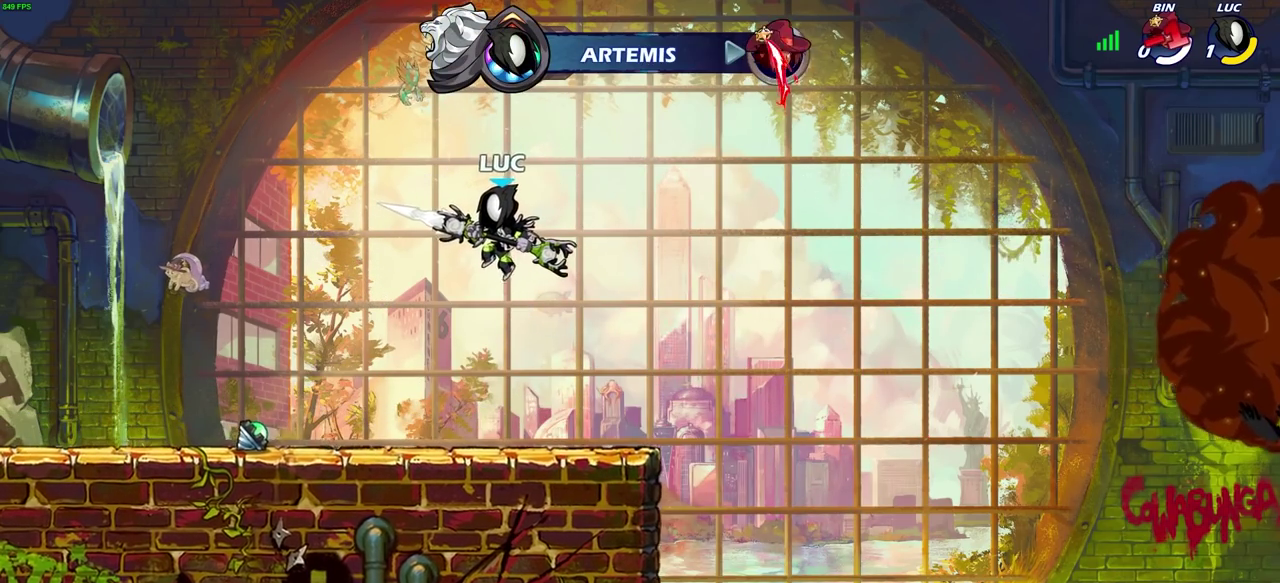
{"dt_ms": 300, "buttons": [], "left_stick": "center", "right_stick": "center", "events": []}
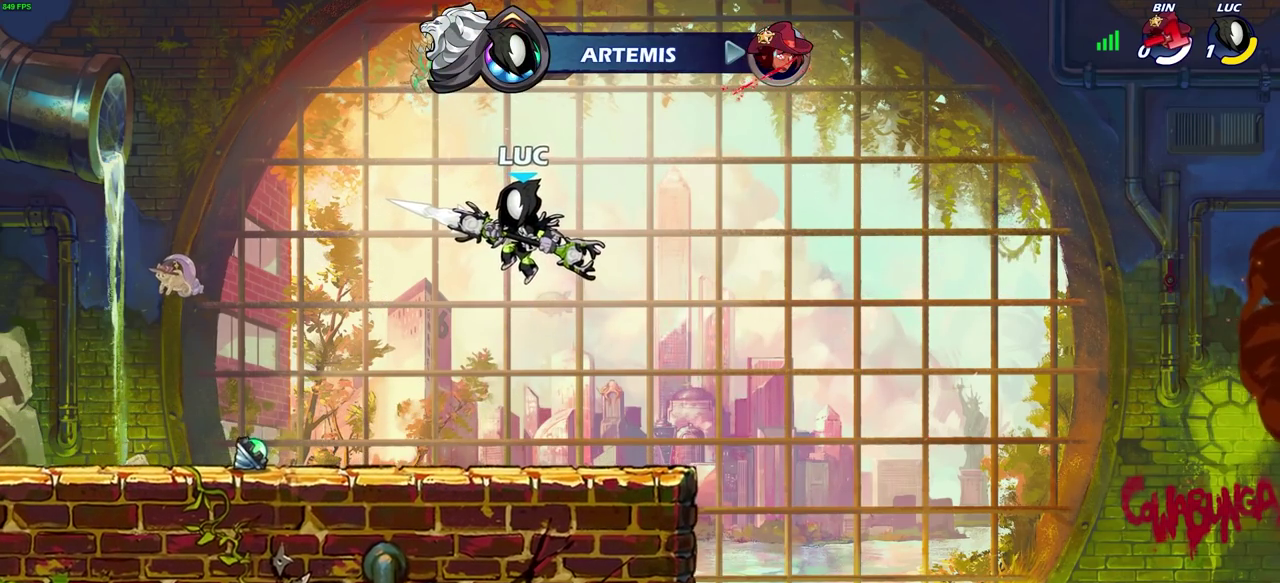
{"dt_ms": 400, "buttons": [], "left_stick": "center", "right_stick": "center", "events": []}
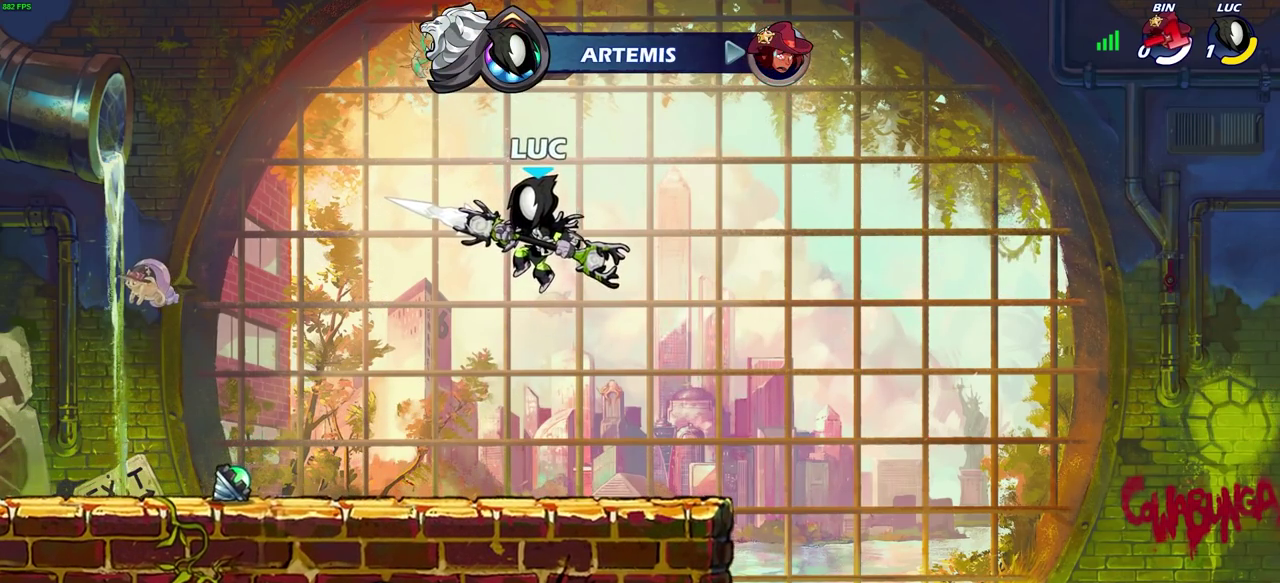
{"dt_ms": 700, "buttons": [], "left_stick": "center", "right_stick": "center", "events": []}
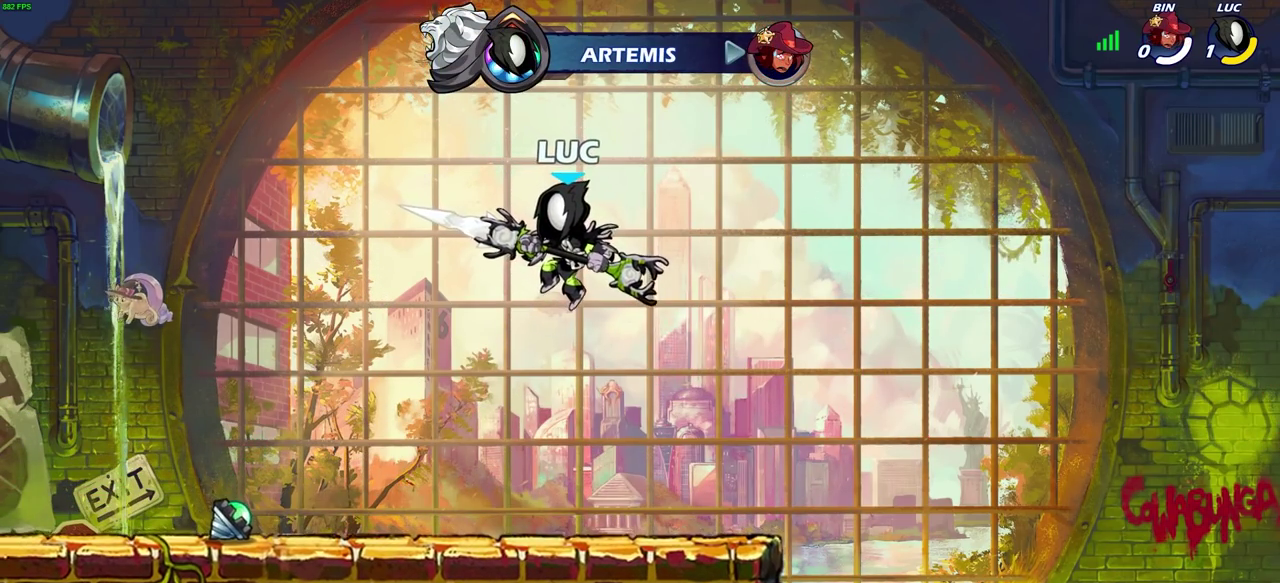
{"dt_ms": 400, "buttons": [], "left_stick": "center", "right_stick": "center", "events": []}
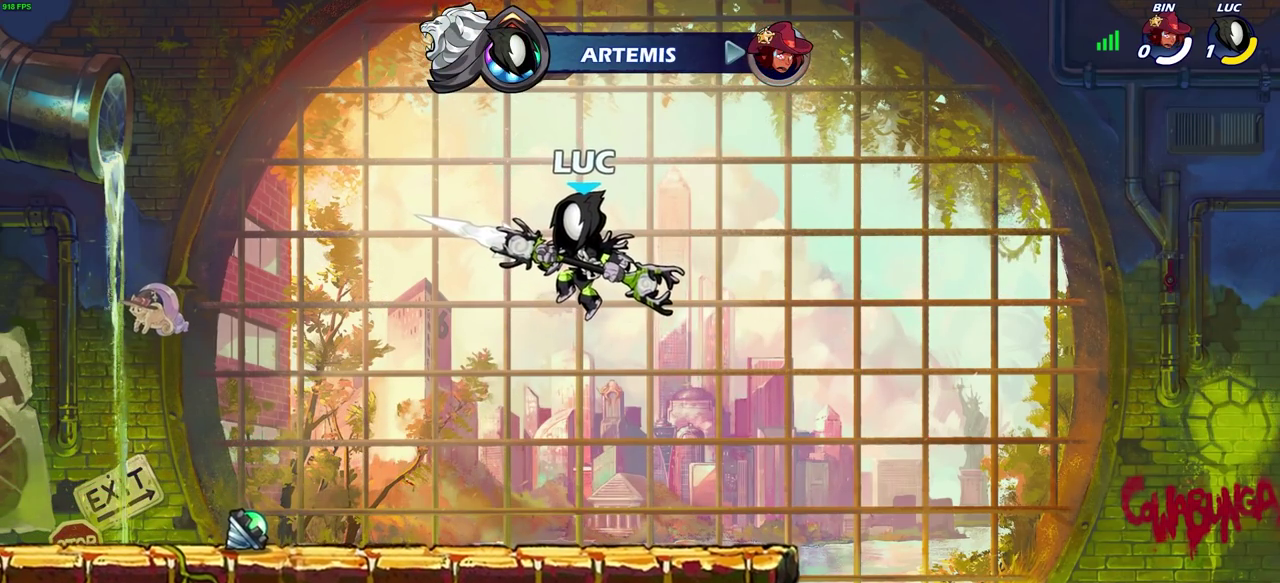
{"dt_ms": 300, "buttons": [], "left_stick": "center", "right_stick": "center", "events": []}
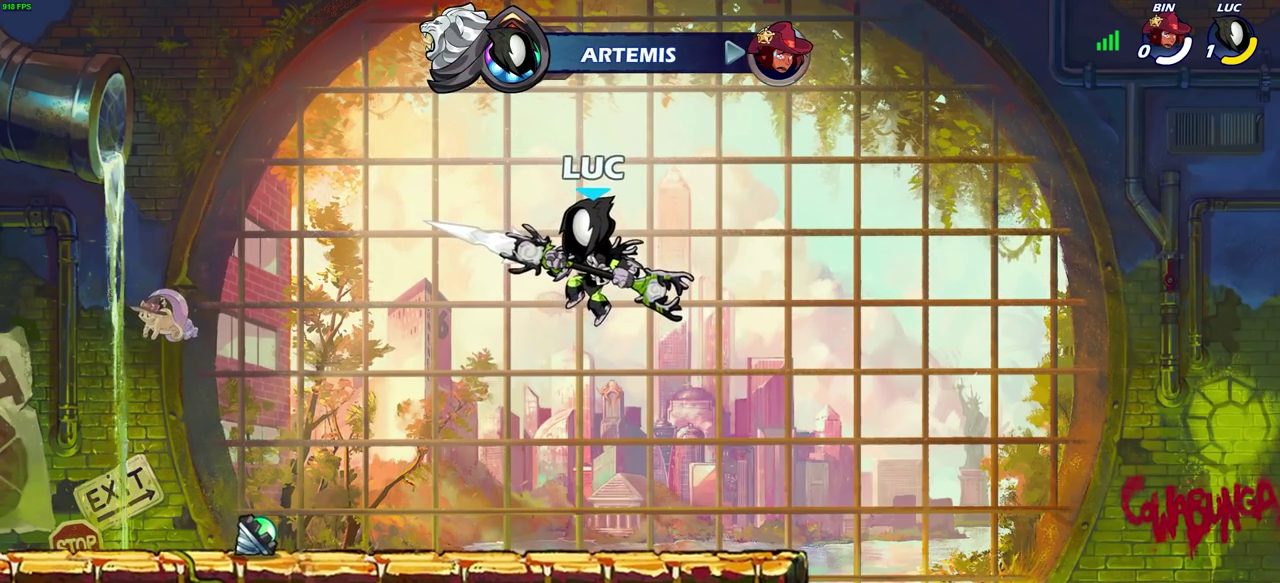
{"dt_ms": 700, "buttons": [], "left_stick": "center", "right_stick": "center", "events": []}
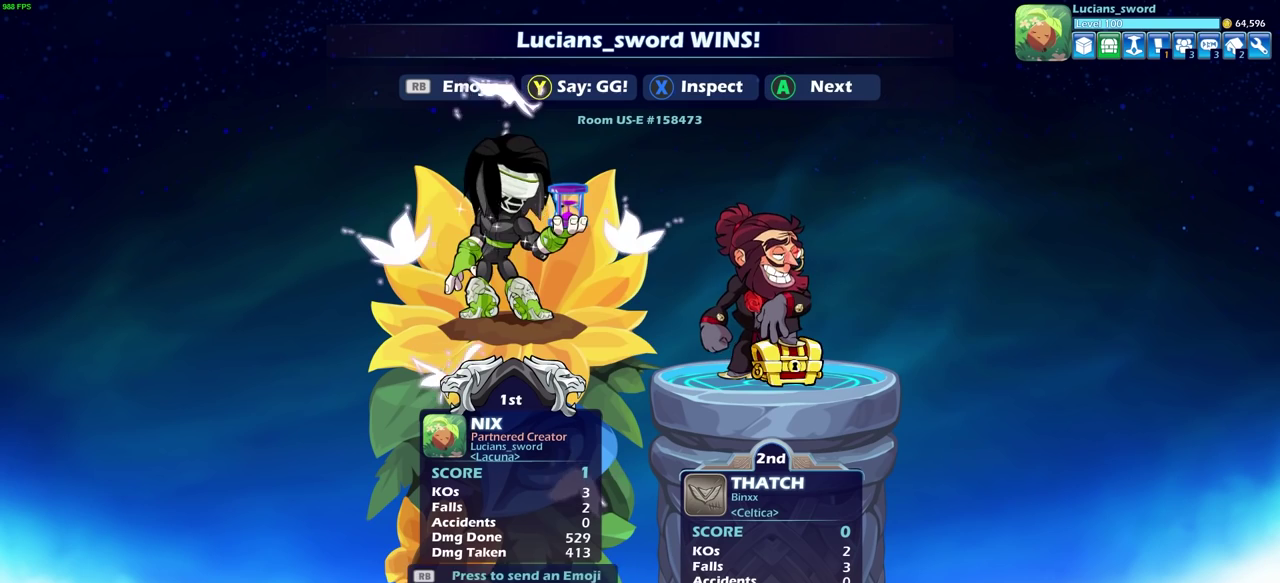
{"dt_ms": 500, "buttons": [], "left_stick": "center", "right_stick": "center", "events": [[317, "TRIANGLE", "down"], [417, "TRIANGLE", "up"]]}